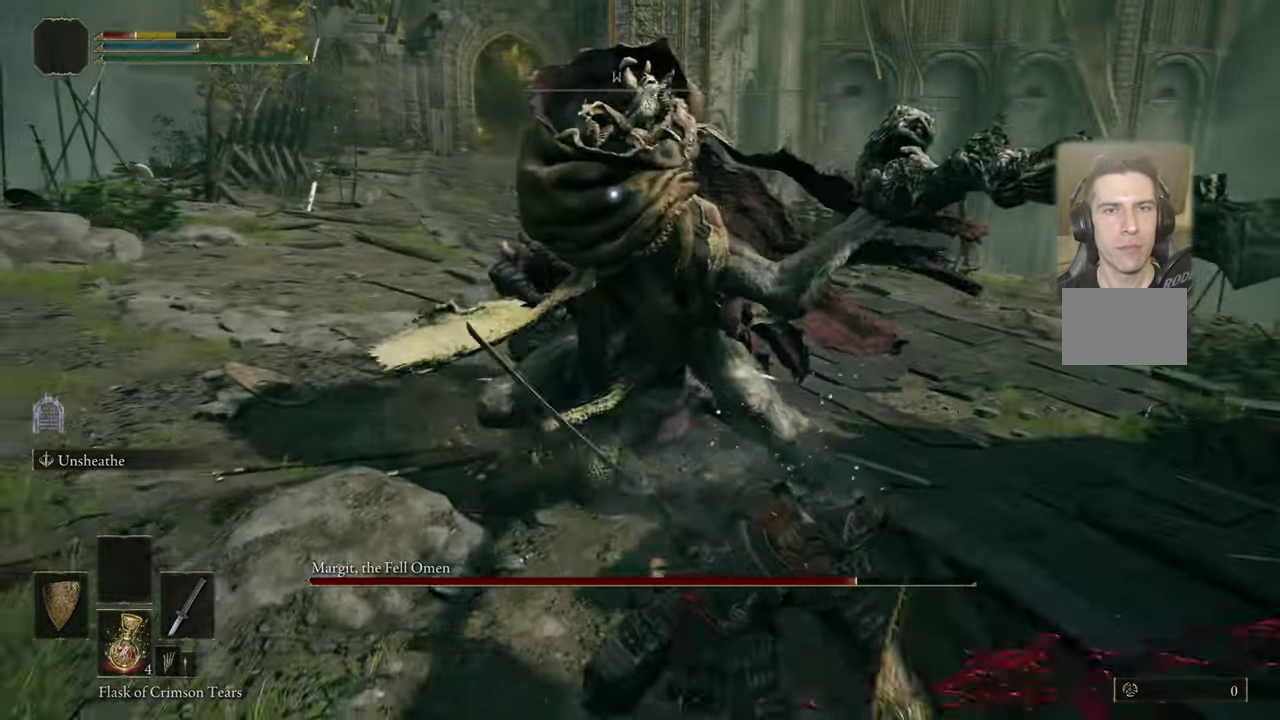
Gameplay with a controller (PlayStation layout); each line is a JSON object with the inputs held at the frame after it (dt_ms = milliseconds from this image to that frame). "events" lists button and stick changes between this image and that frame as [ms after this image, input, new state], when the widget could be followed in between. Not read: L1 R1.
{"dt_ms": 500, "buttons": [], "left_stick": "up", "right_stick": "center", "events": [[167, "left_stick", "down-left"], [250, "left_stick", "up"]]}
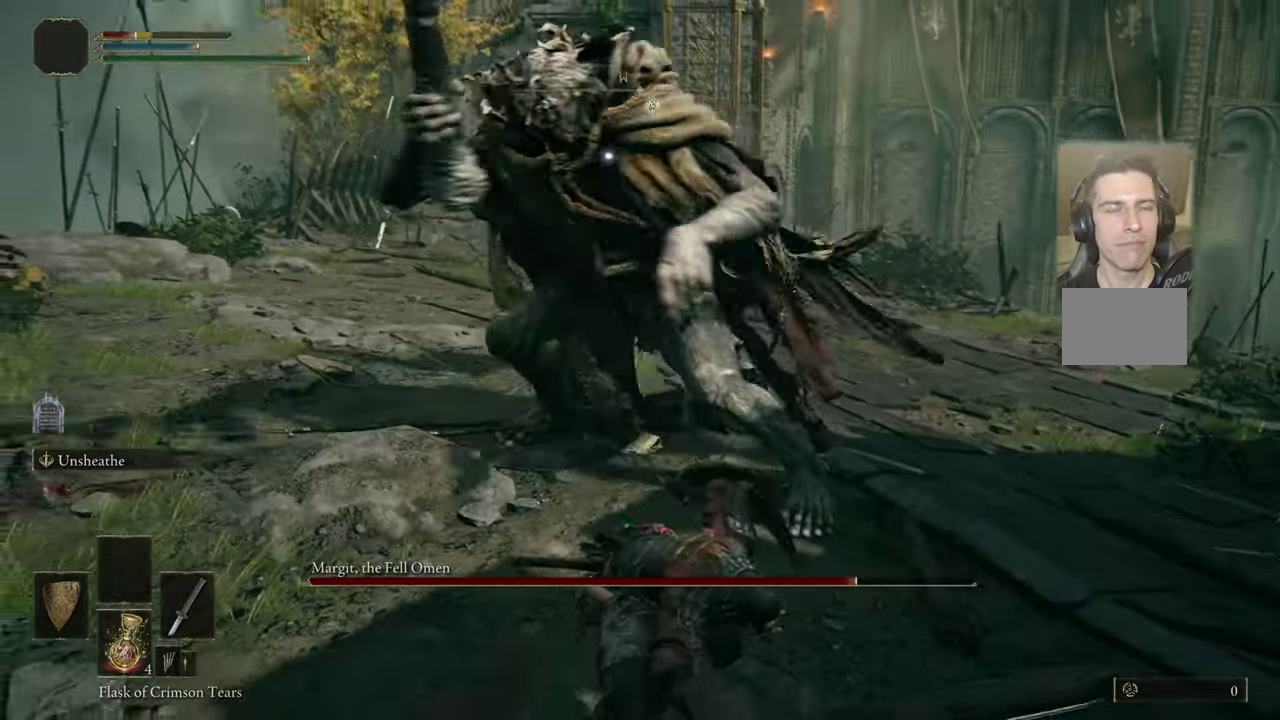
{"dt_ms": 700, "buttons": [], "left_stick": "down-right", "right_stick": "center", "events": [[17, "left_stick", "up-left"], [300, "left_stick", "down-right"]]}
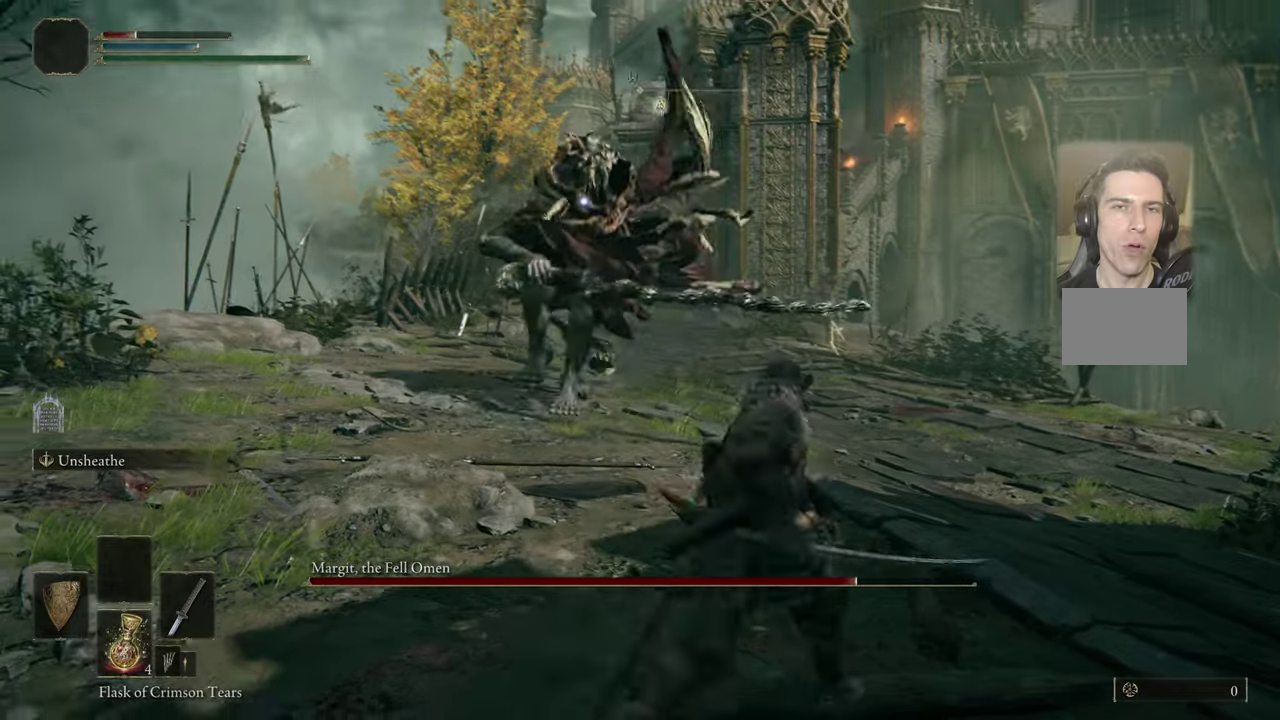
{"dt_ms": 400, "buttons": [], "left_stick": "down-right", "right_stick": "center", "events": [[16, "SQUARE", "down"], [66, "SQUARE", "up"]]}
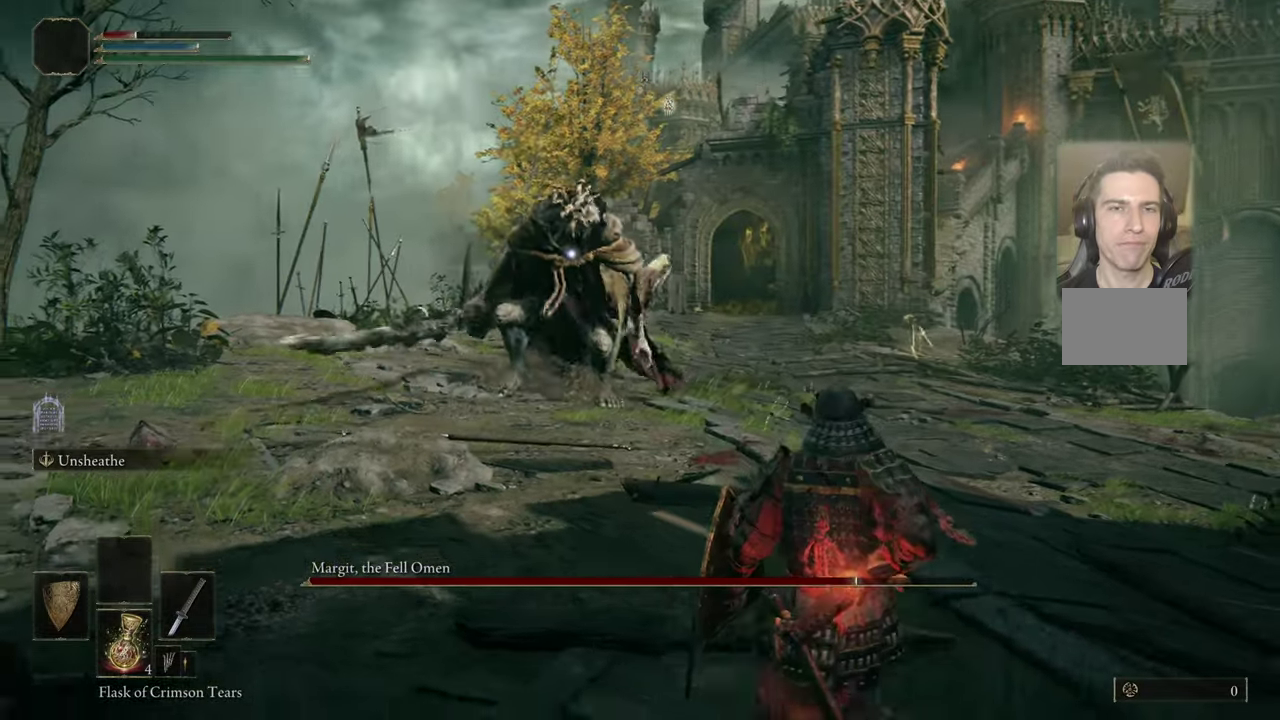
{"dt_ms": 500, "buttons": [], "left_stick": "down-right", "right_stick": "center", "events": []}
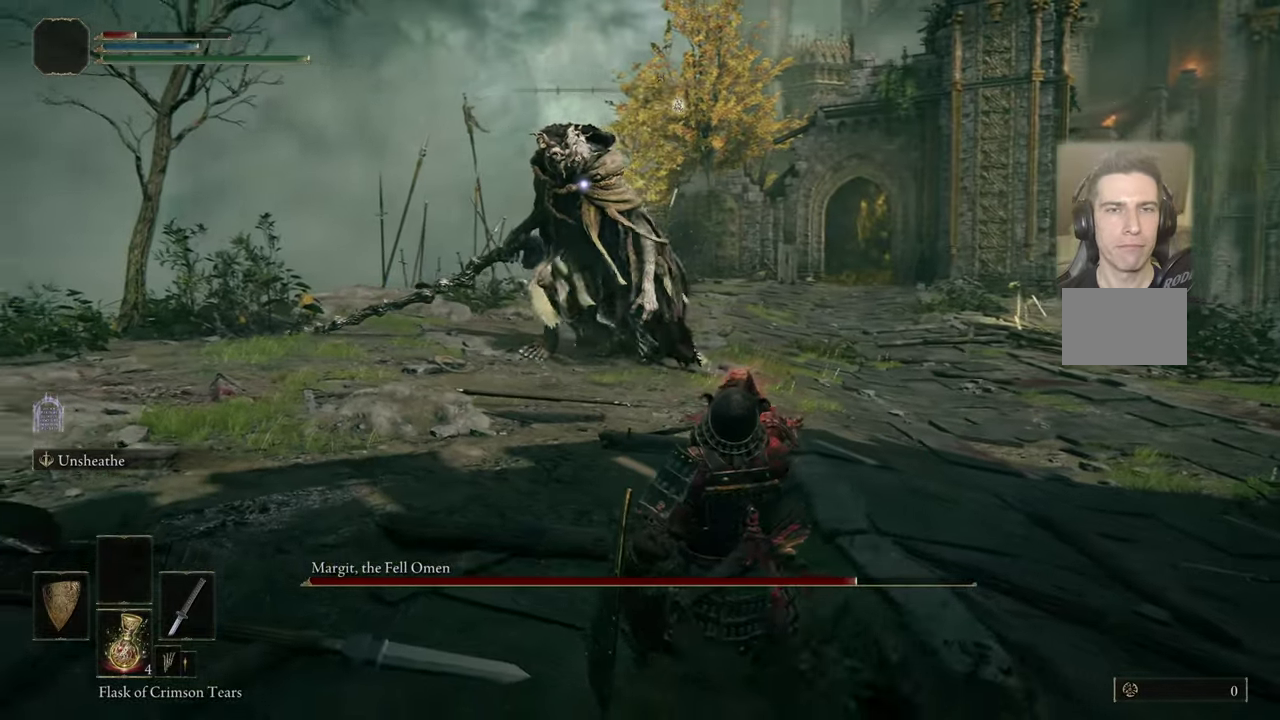
{"dt_ms": 500, "buttons": [], "left_stick": "up", "right_stick": "center", "events": [[316, "left_stick", "up-right"], [400, "left_stick", "up"]]}
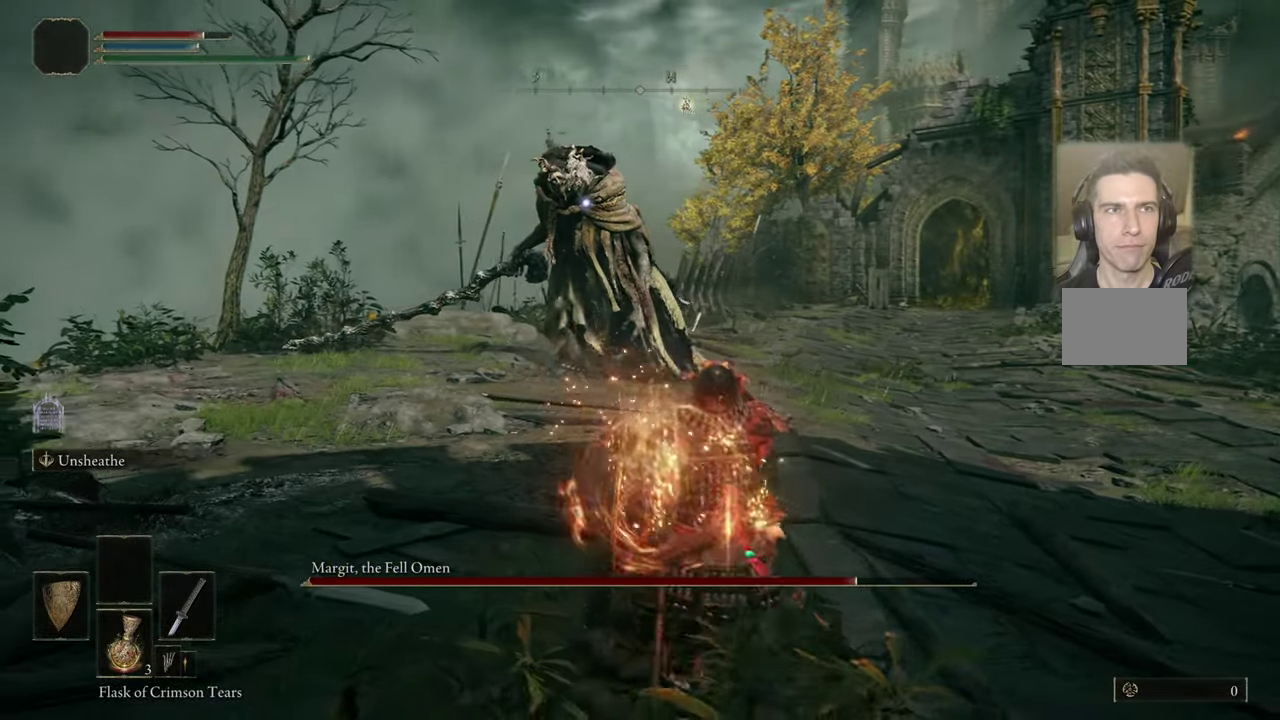
{"dt_ms": 500, "buttons": [], "left_stick": "up", "right_stick": "center", "events": []}
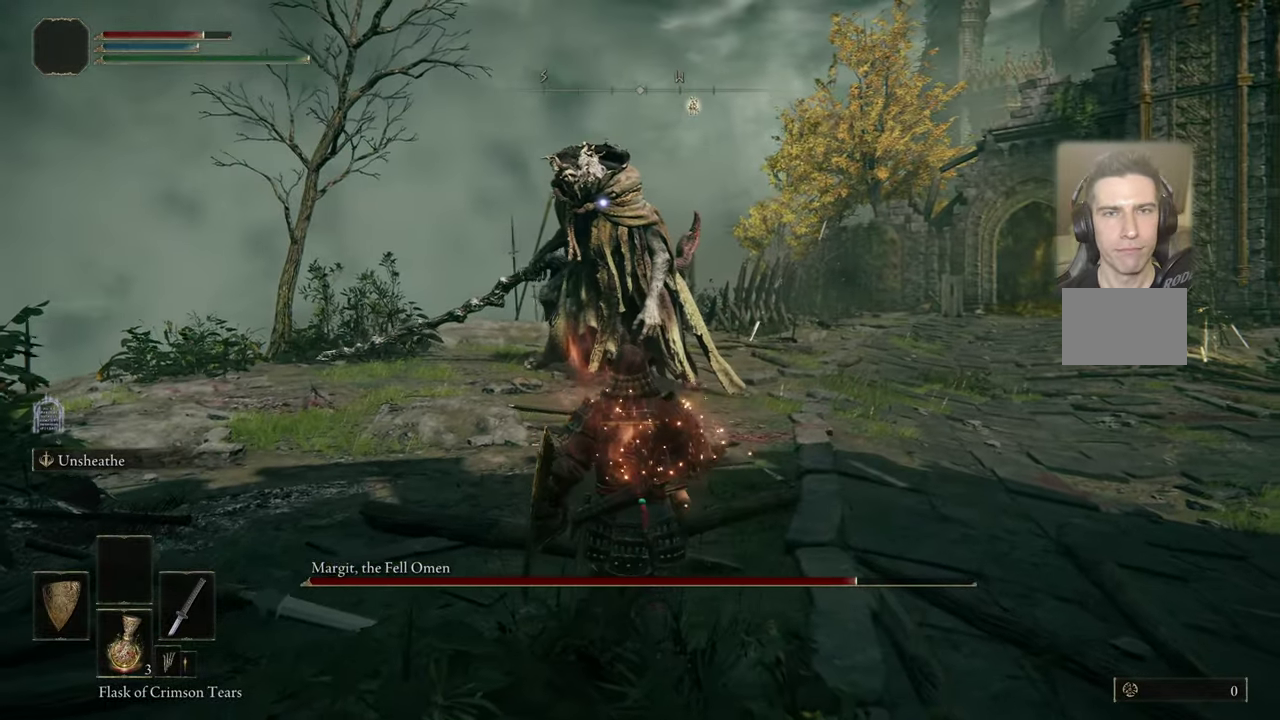
{"dt_ms": 400, "buttons": [], "left_stick": "up", "right_stick": "center", "events": []}
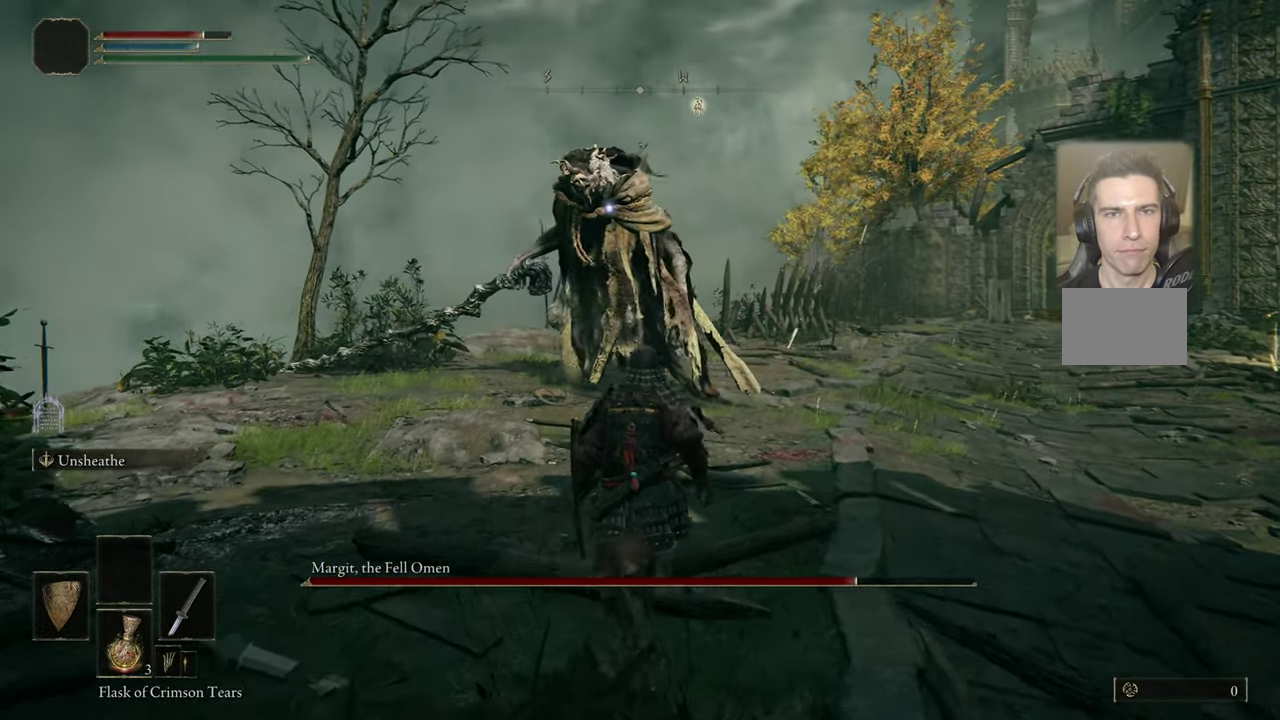
{"dt_ms": 500, "buttons": [], "left_stick": "up", "right_stick": "center", "events": []}
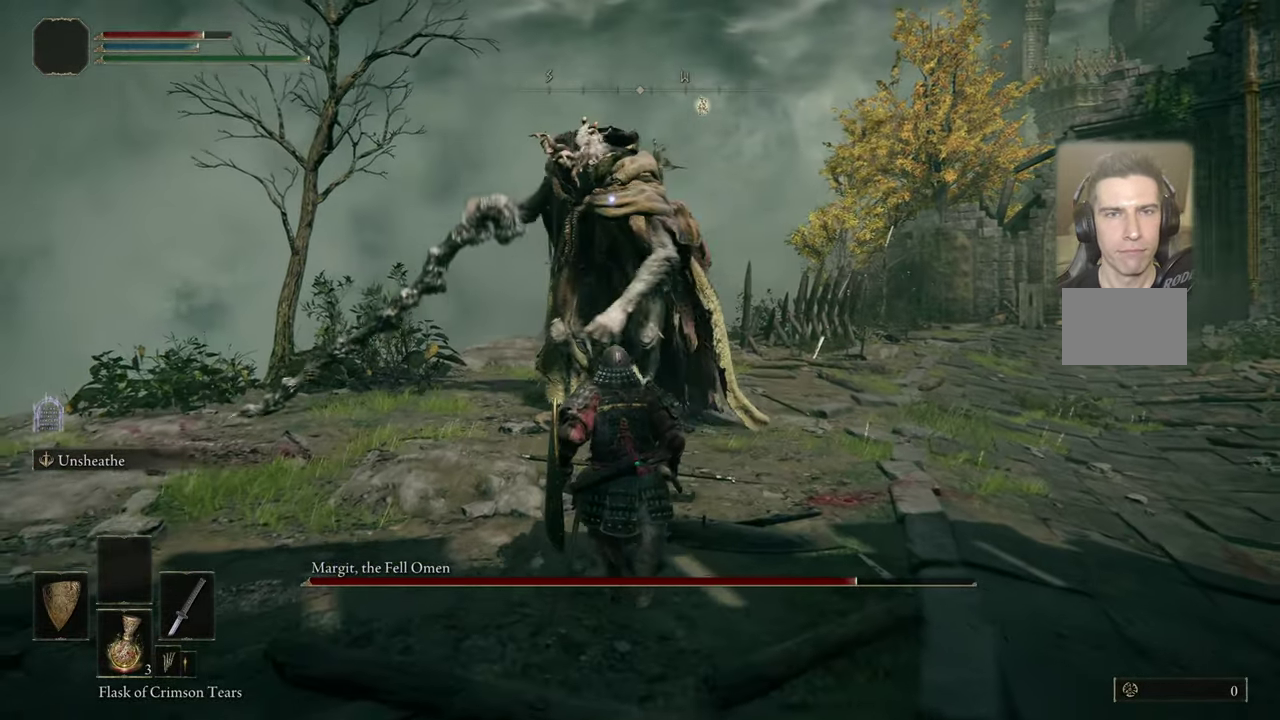
{"dt_ms": 500, "buttons": ["CIRCLE"], "left_stick": "up", "right_stick": "center"}
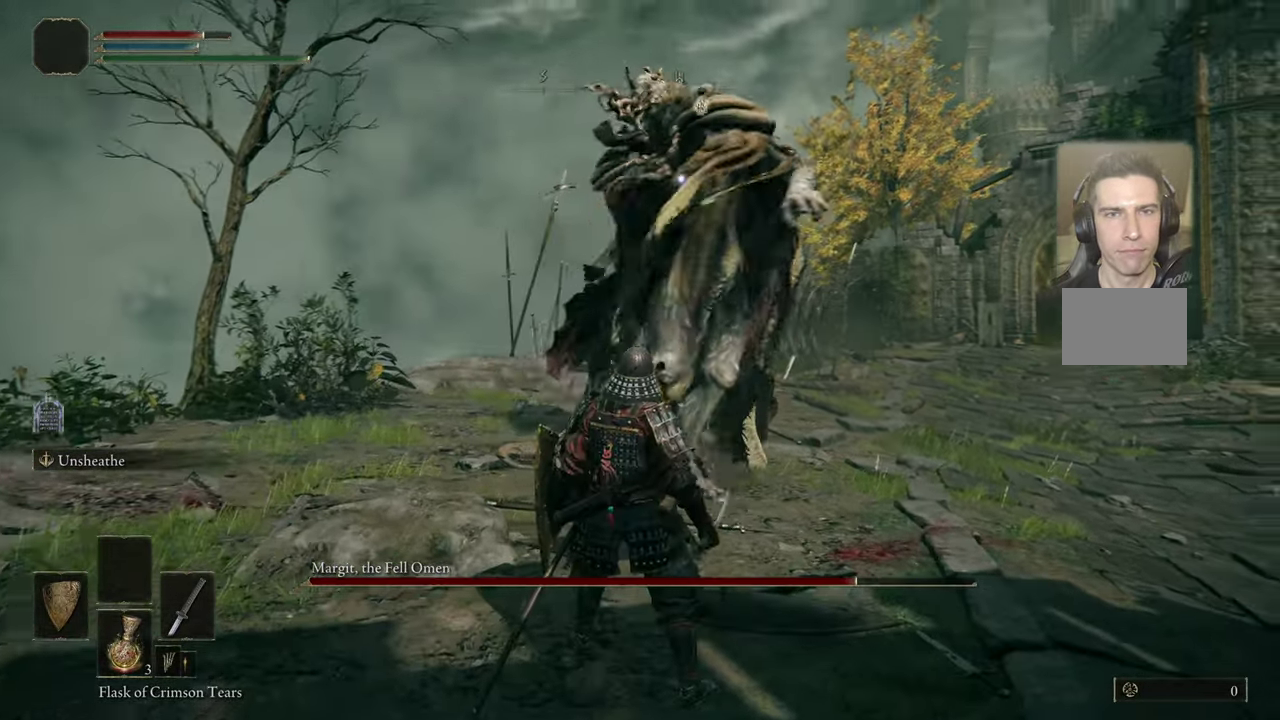
{"dt_ms": 400, "buttons": [], "left_stick": "center", "right_stick": "center"}
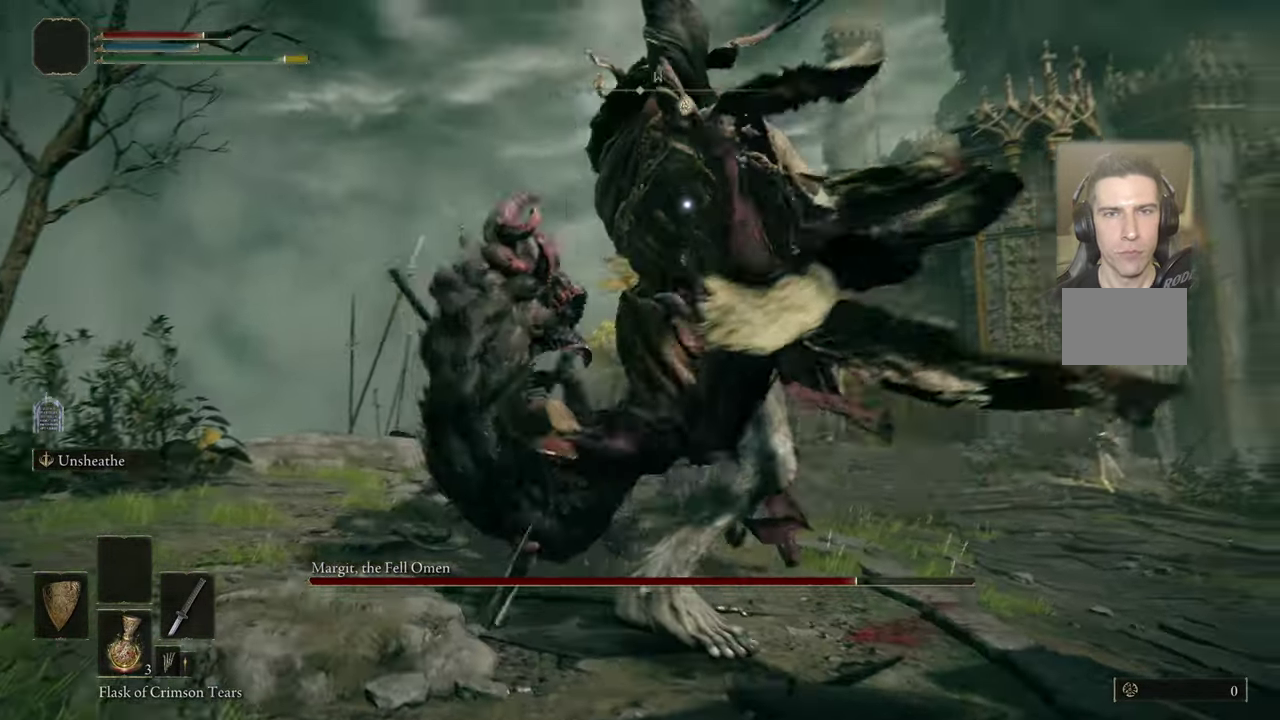
{"dt_ms": 500, "buttons": [], "left_stick": "center", "right_stick": "center", "events": []}
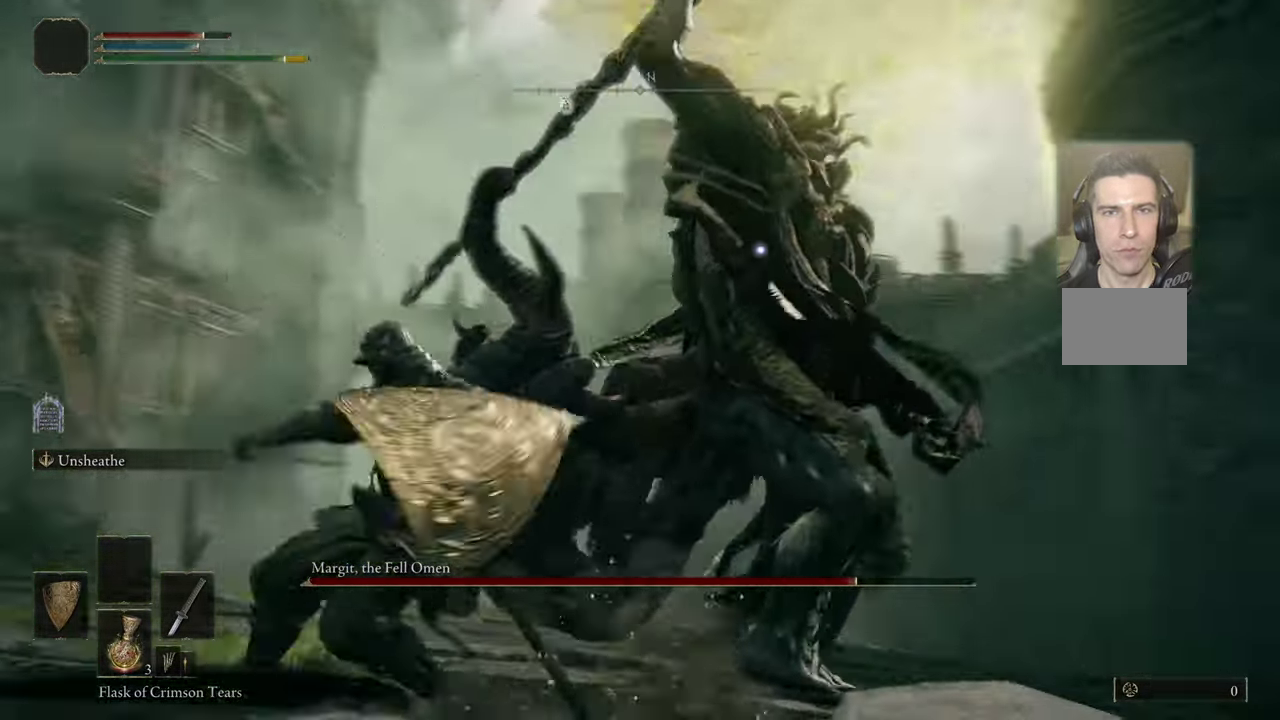
{"dt_ms": 300, "buttons": [], "left_stick": "center", "right_stick": "center", "events": []}
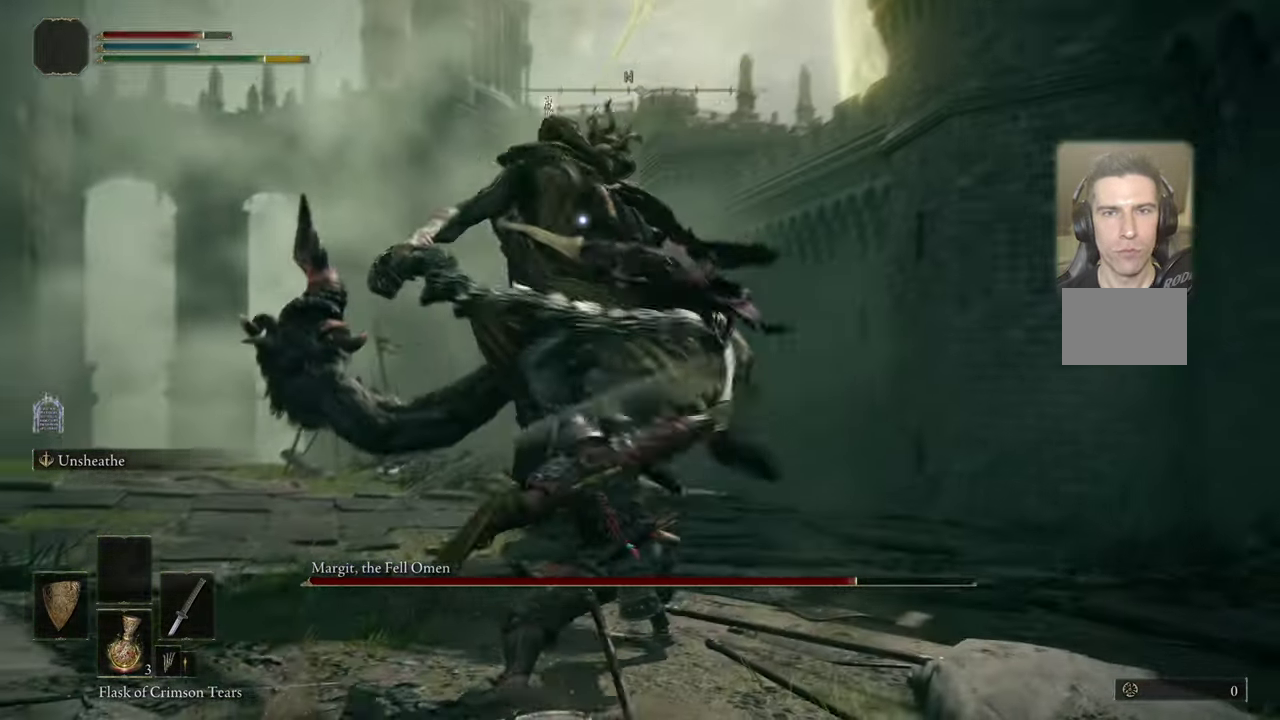
{"dt_ms": 500, "buttons": [], "left_stick": "up", "right_stick": "center", "events": [[366, "left_stick", "up"]]}
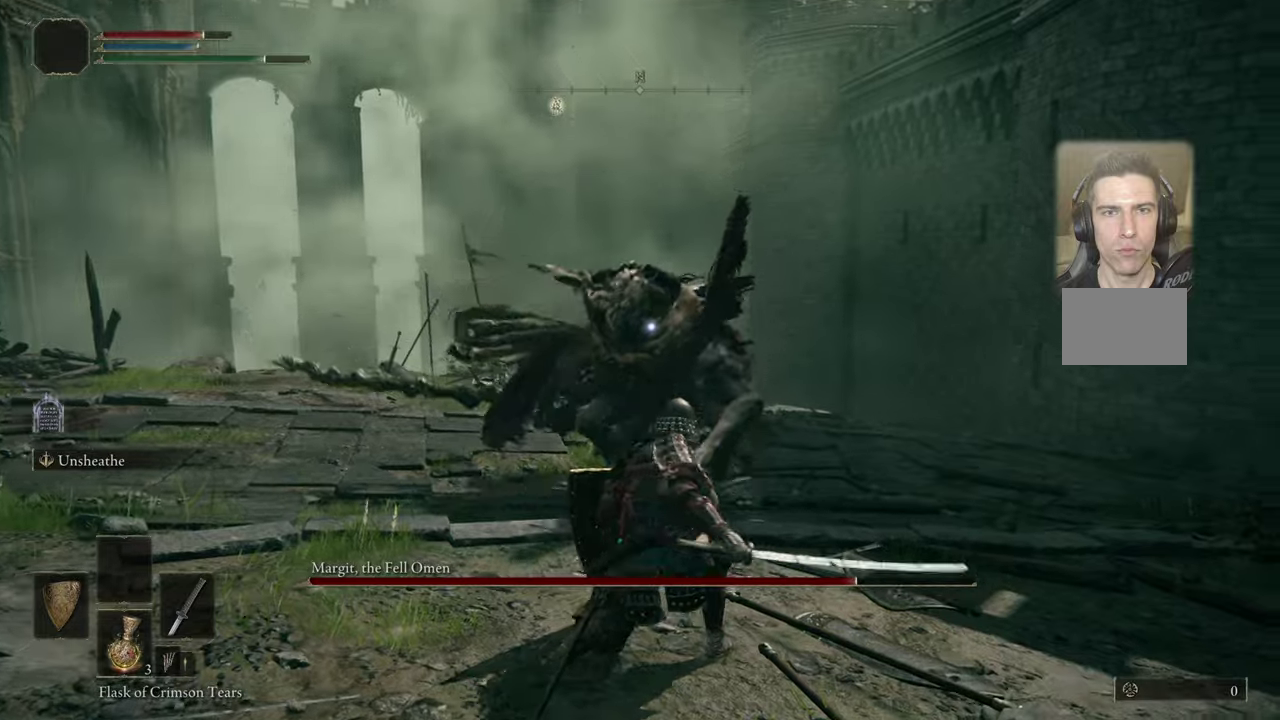
{"dt_ms": 500, "buttons": [], "left_stick": "up-left", "right_stick": "center", "events": [[300, "left_stick", "up-left"]]}
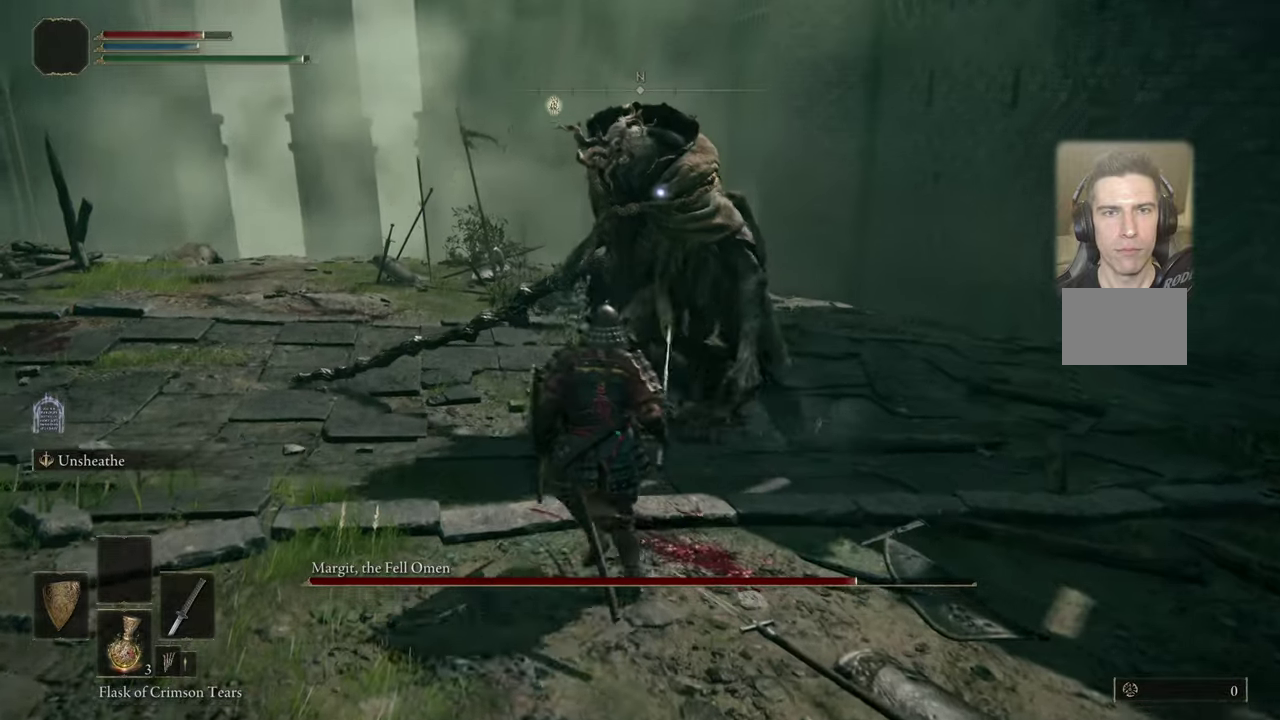
{"dt_ms": 500, "buttons": [], "left_stick": "up-left", "right_stick": "center", "events": []}
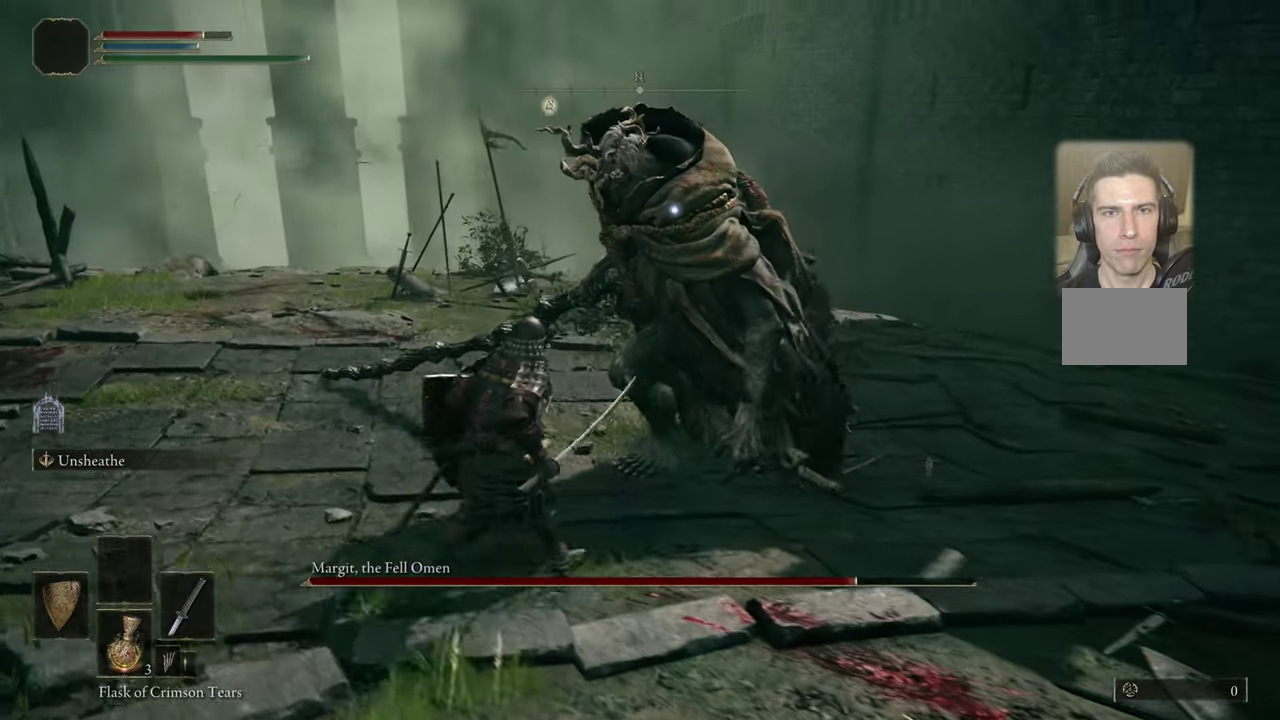
{"dt_ms": 500, "buttons": [], "left_stick": "left", "right_stick": "center", "events": [[217, "left_stick", "left"]]}
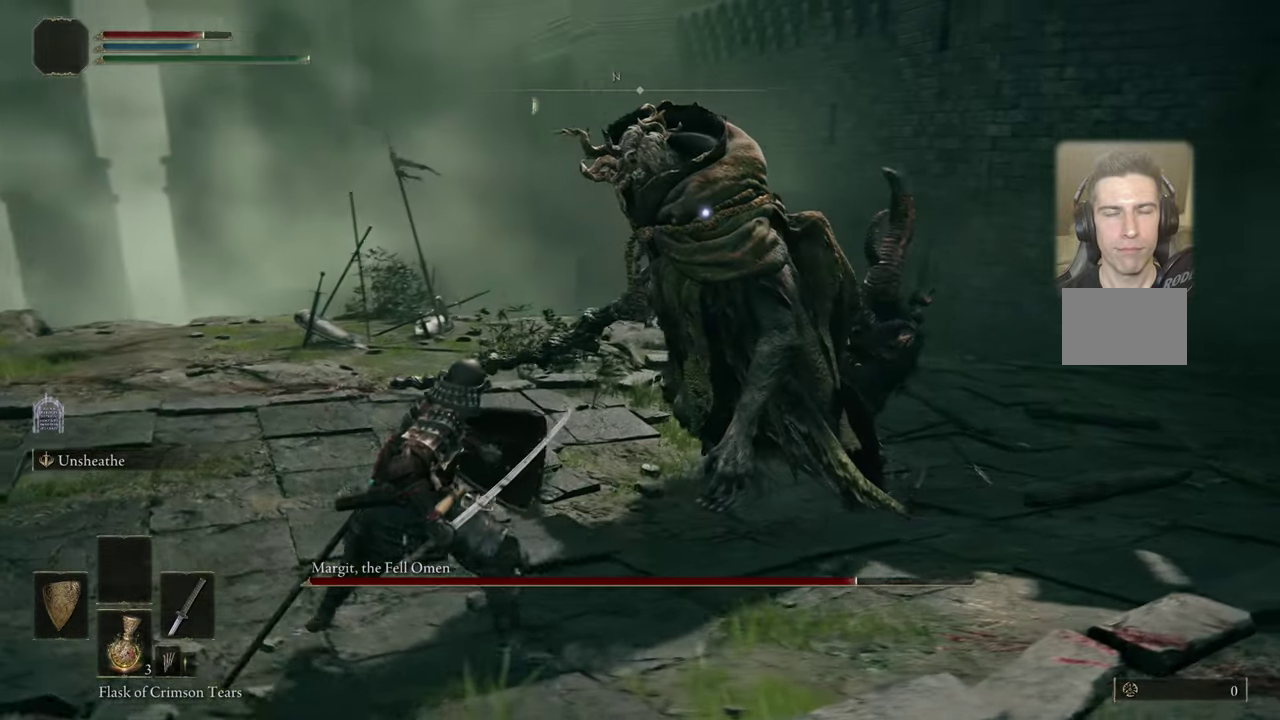
{"dt_ms": 500, "buttons": [], "left_stick": "up-left", "right_stick": "center", "events": [[233, "left_stick", "up-left"]]}
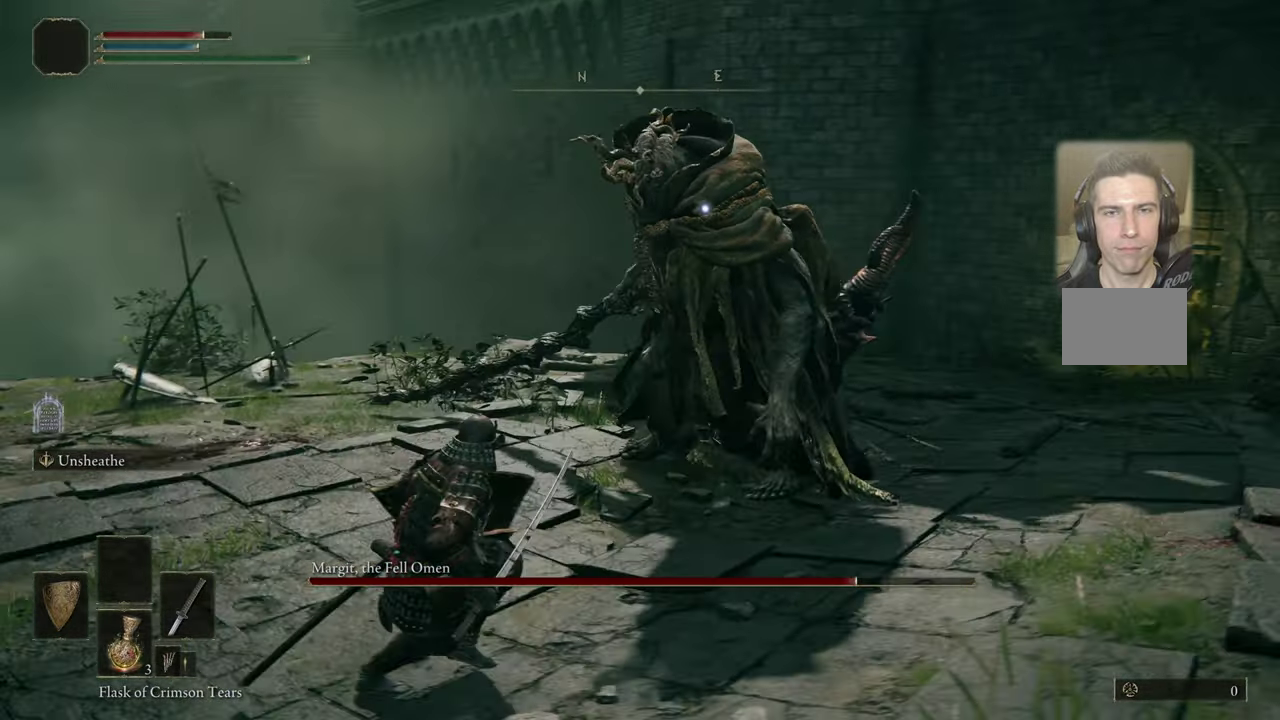
{"dt_ms": 400, "buttons": [], "left_stick": "up-left", "right_stick": "center", "events": []}
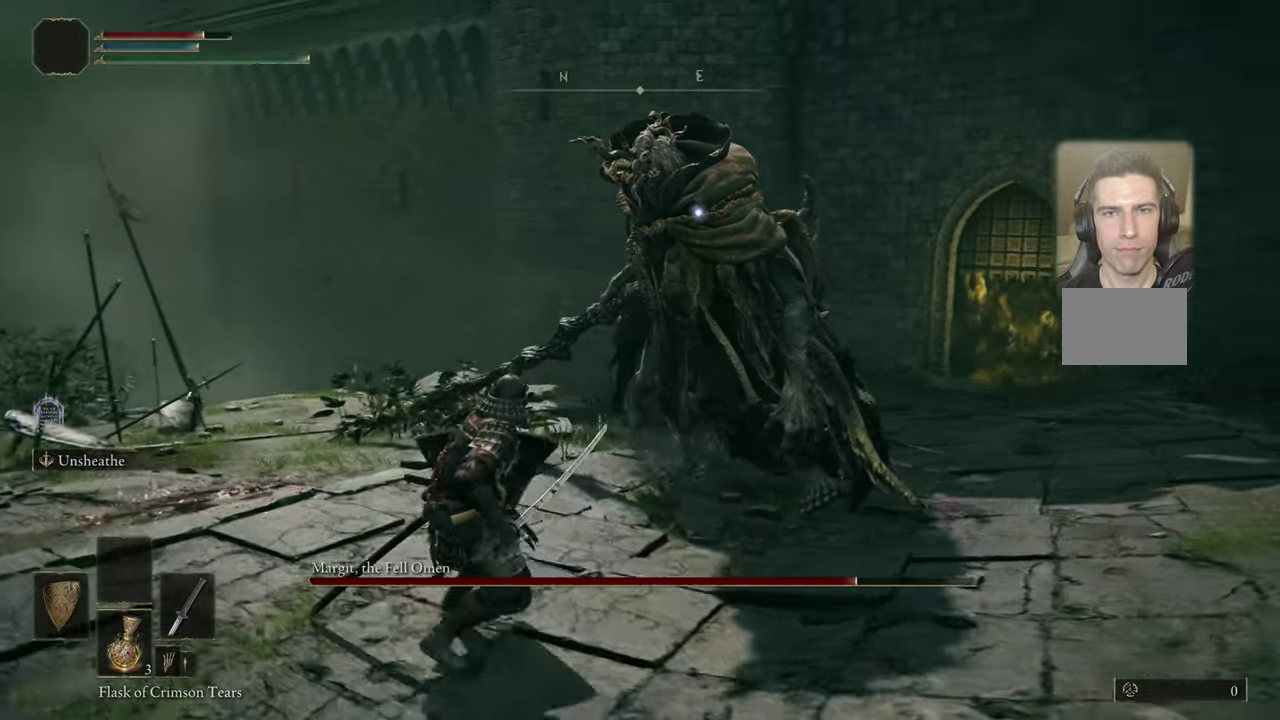
{"dt_ms": 600, "buttons": [], "left_stick": "up-left", "right_stick": "center", "events": []}